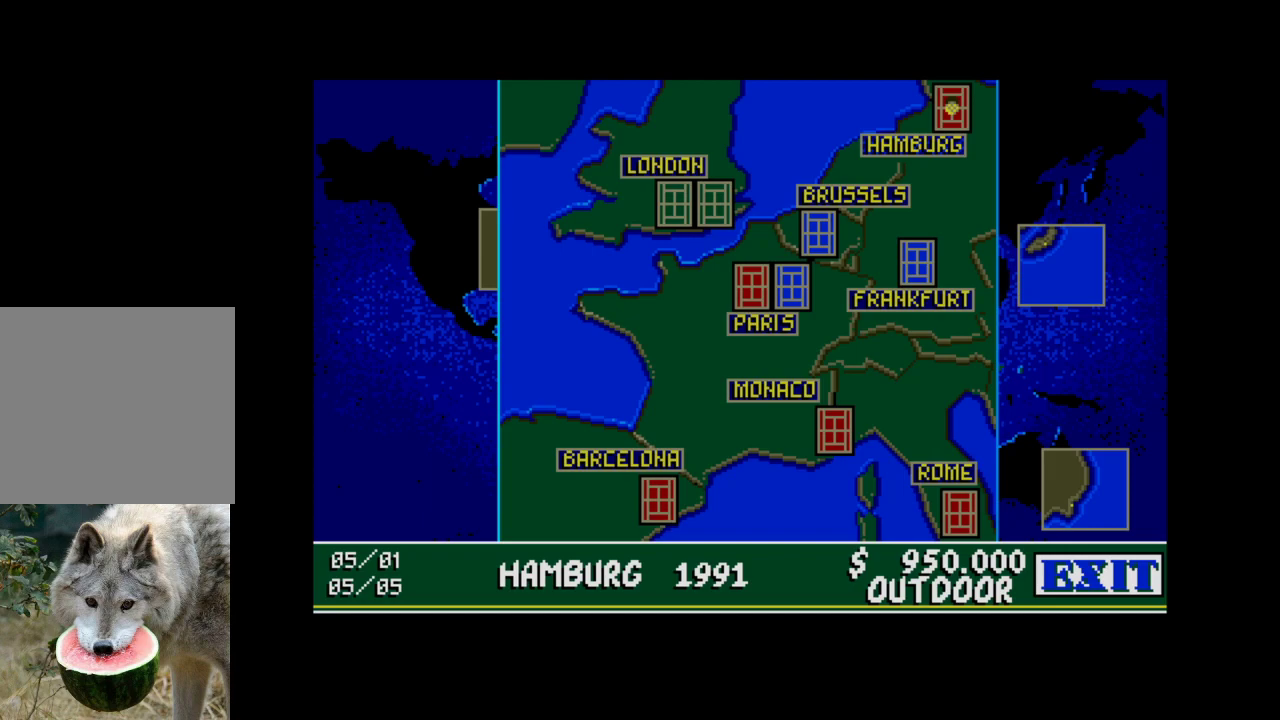
Gameplay with a controller (Xbox layout); each line is a JSON object with the inputs held at the frame after it. "events" lists button and stick changes between this image and that frame as [ms after this image, input, new state], when the widget could be followed in between. Not read: left_stick.
{"buttons": [], "right_stick": "center", "events": []}
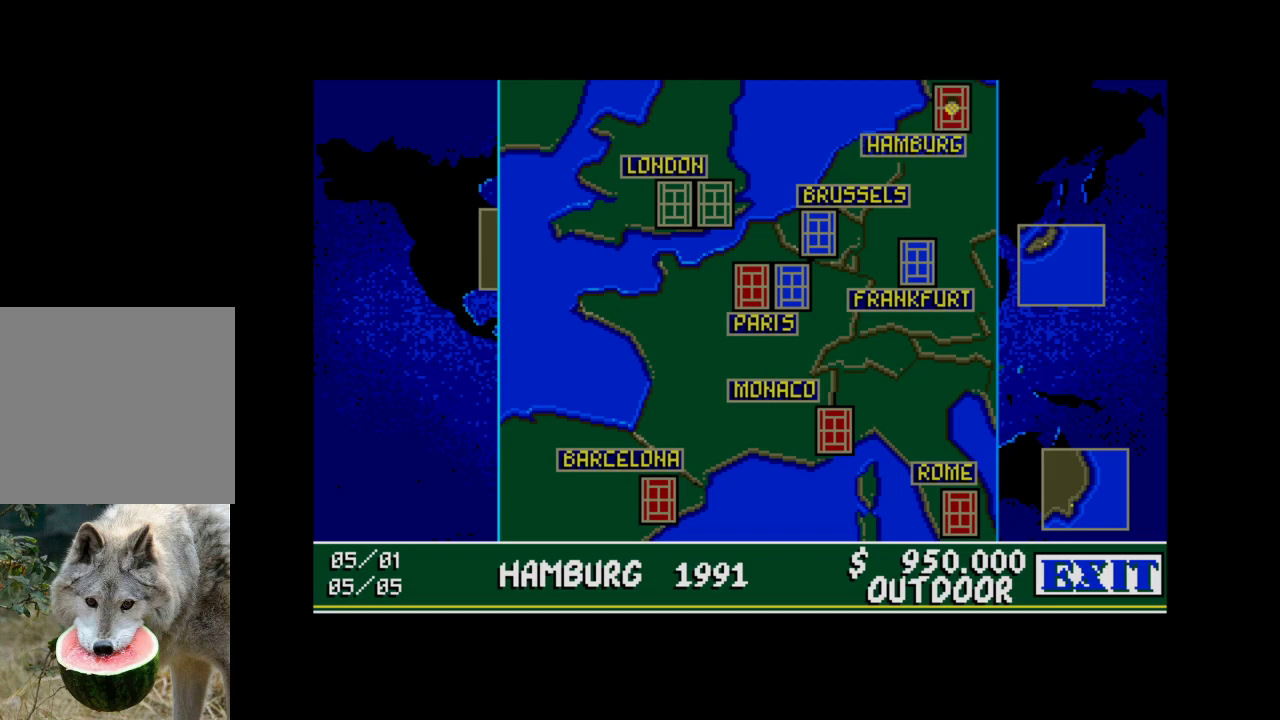
{"buttons": [], "right_stick": "center", "events": [[100, "DPAD_DOWN", "down"], [267, "DPAD_DOWN", "up"]]}
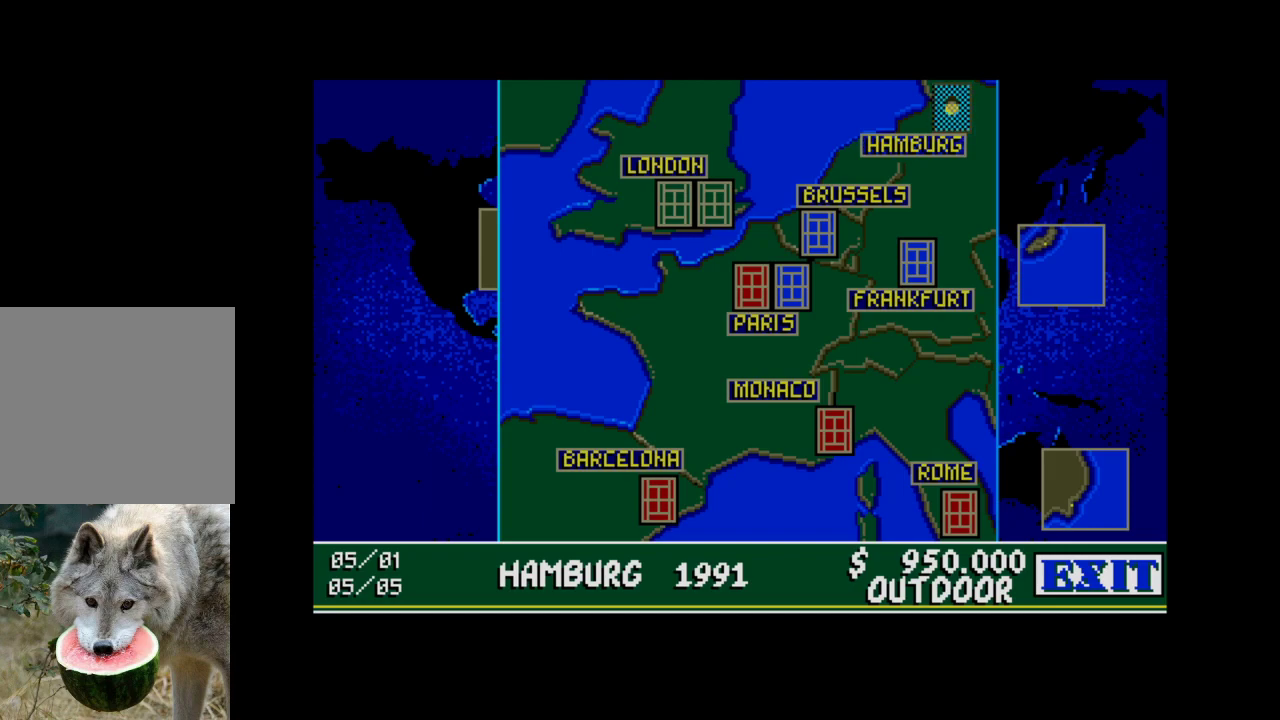
{"buttons": [], "right_stick": "center", "events": []}
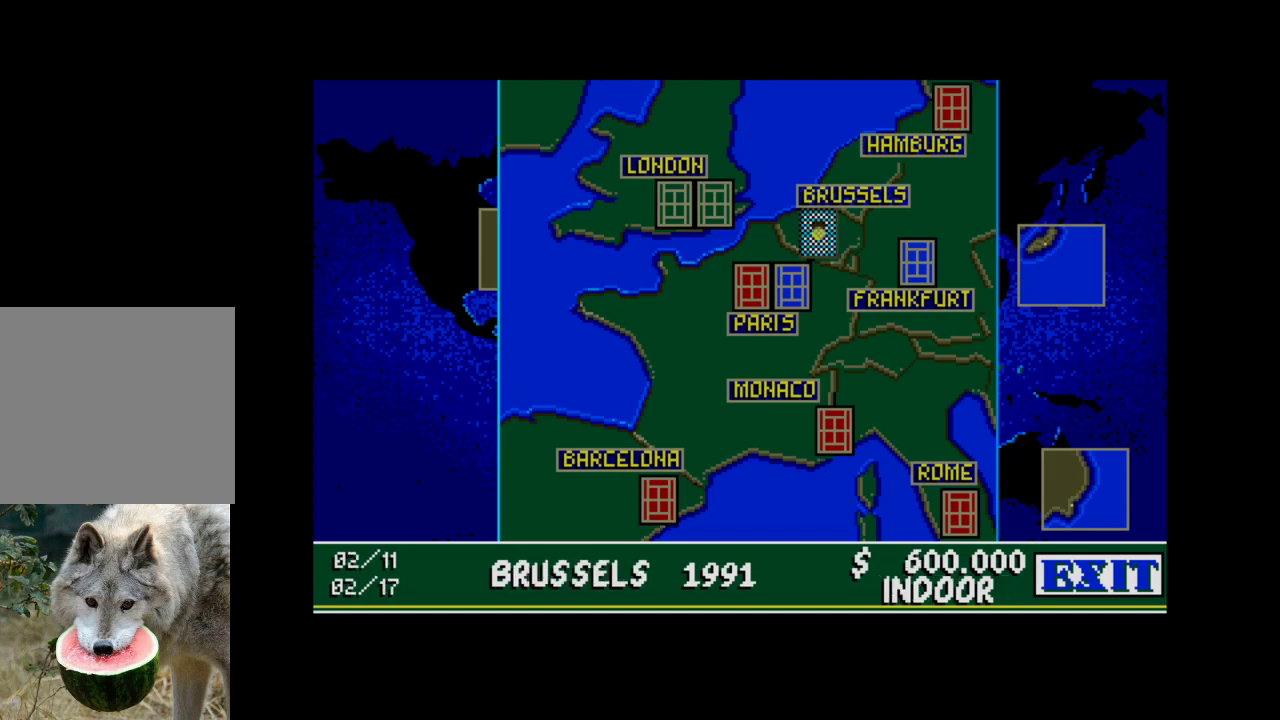
{"buttons": [], "right_stick": "center", "events": []}
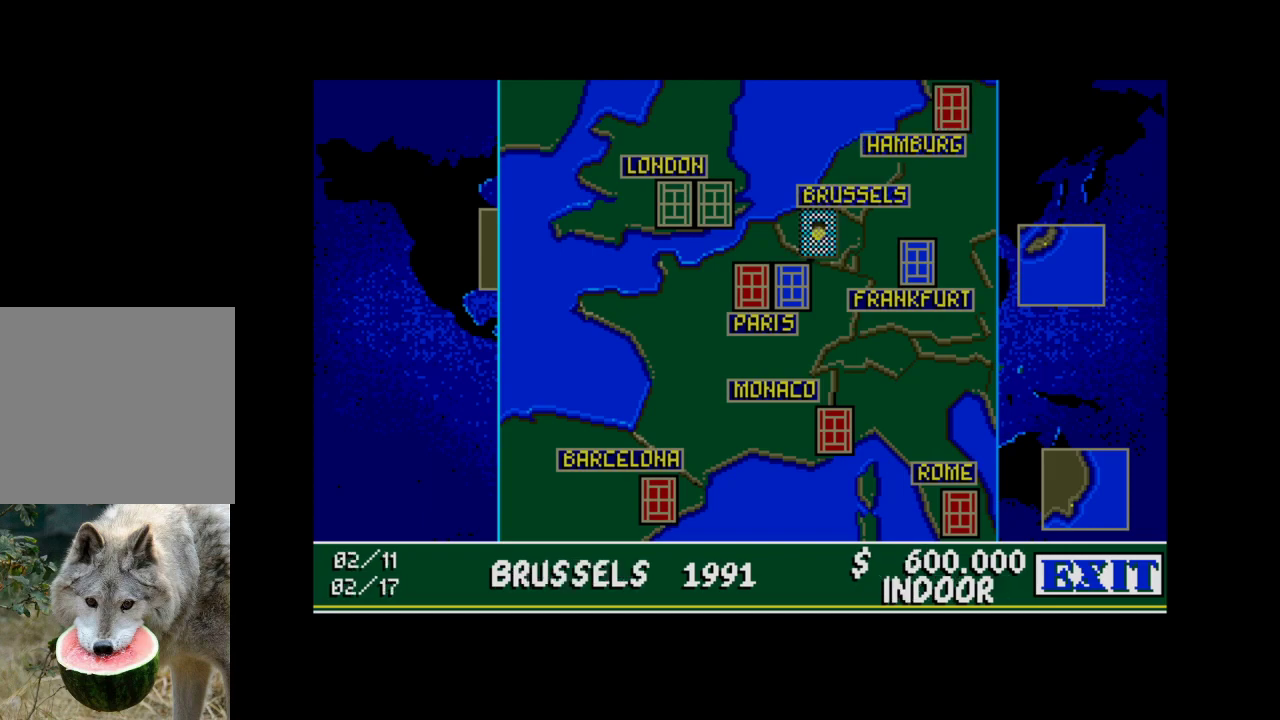
{"buttons": [], "right_stick": "center", "events": [[317, "A", "down"], [467, "A", "up"]]}
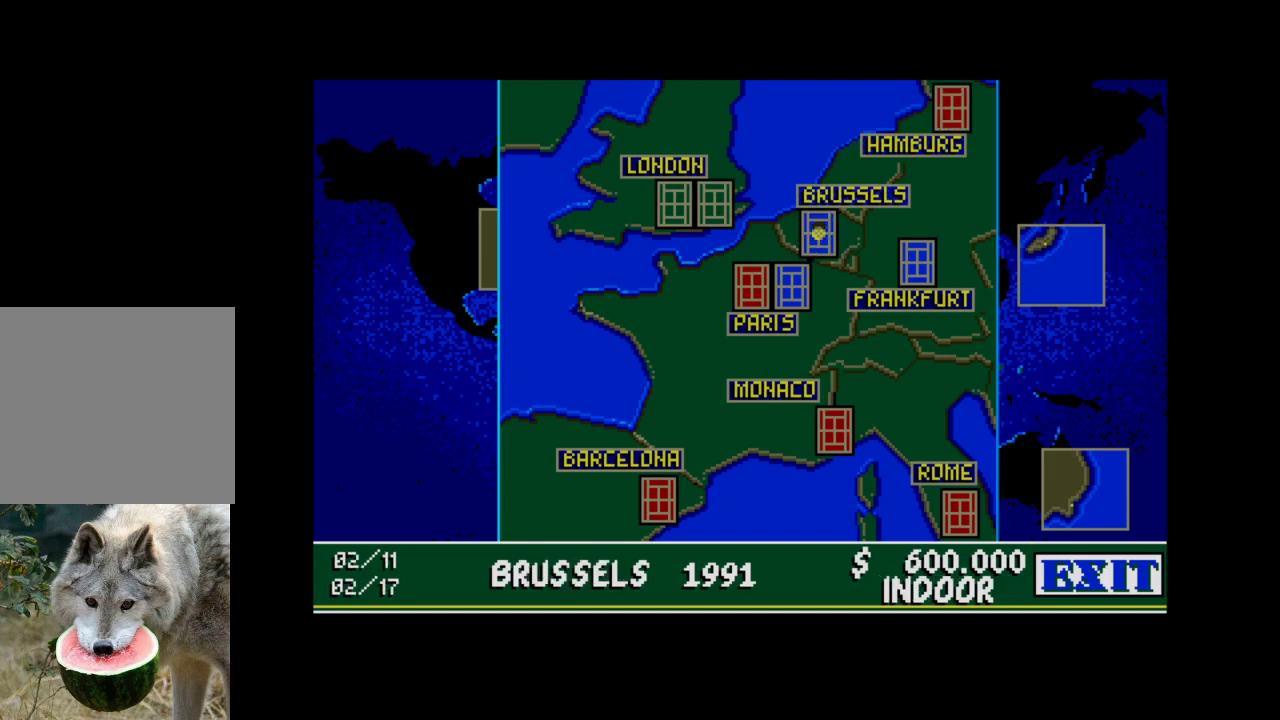
{"buttons": [], "right_stick": "center", "events": []}
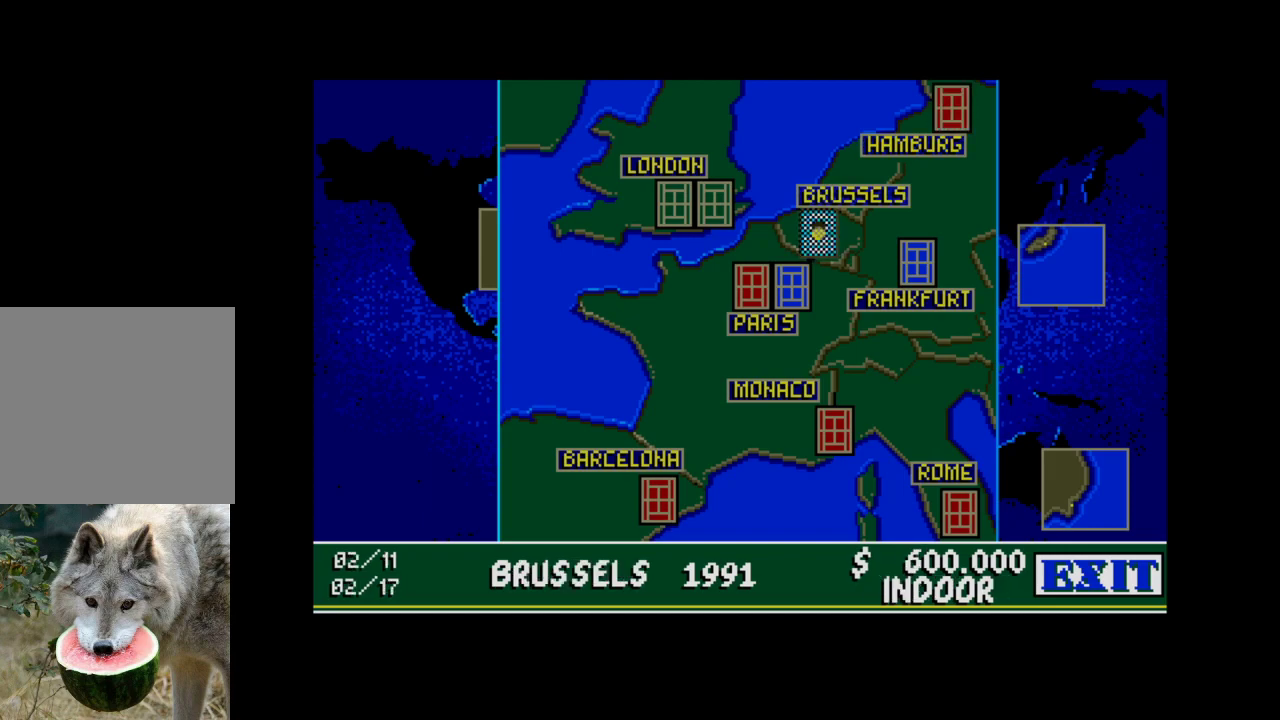
{"buttons": [], "right_stick": "center", "events": []}
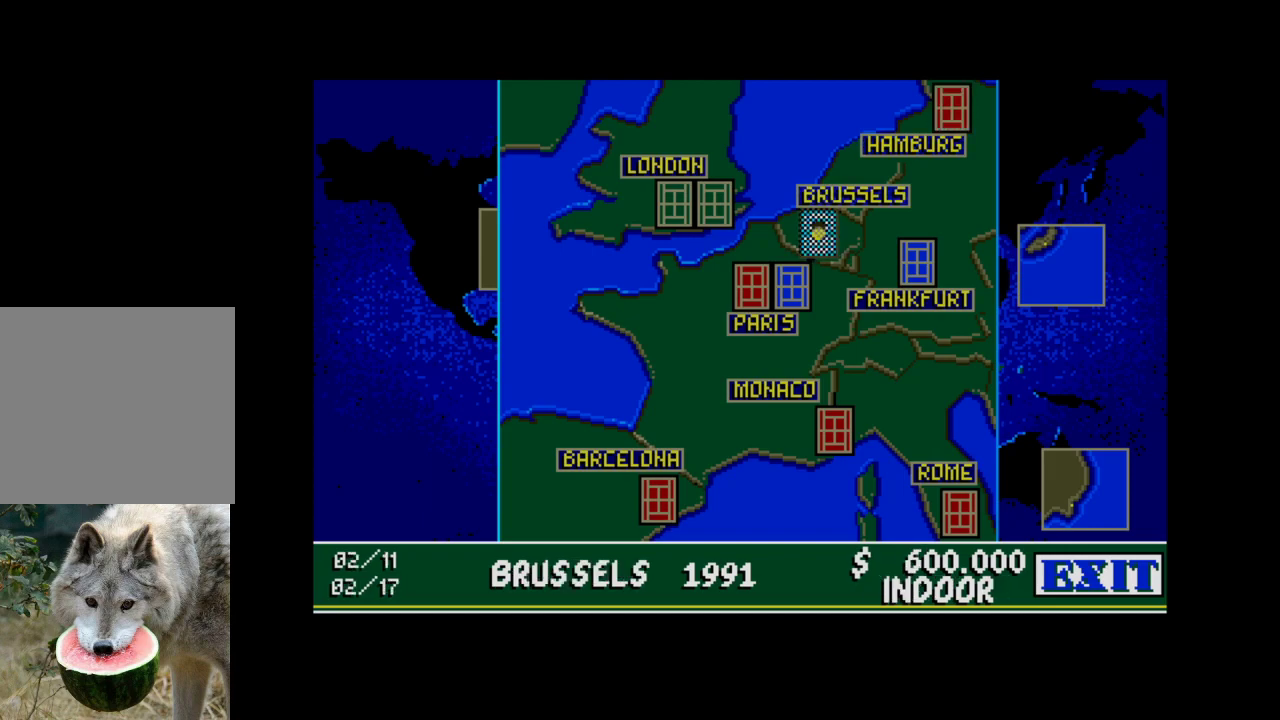
{"buttons": [], "right_stick": "center", "events": []}
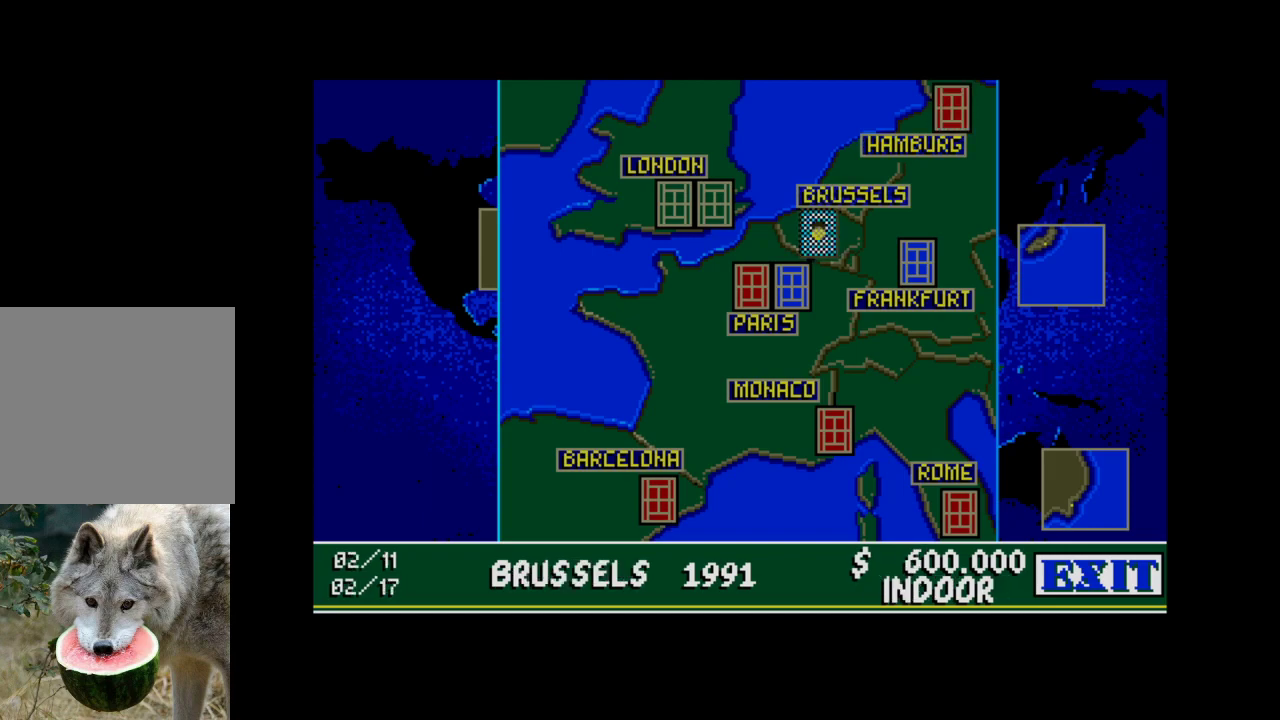
{"buttons": [], "right_stick": "center", "events": []}
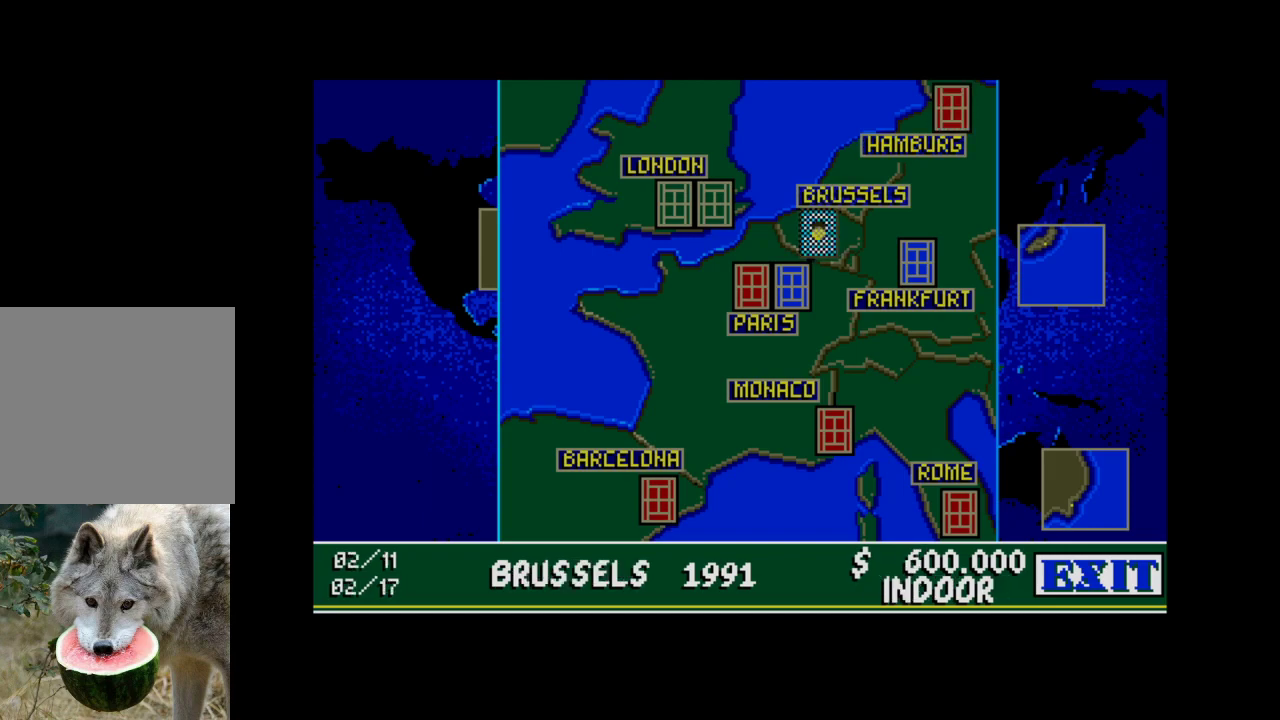
{"buttons": [], "right_stick": "center", "events": []}
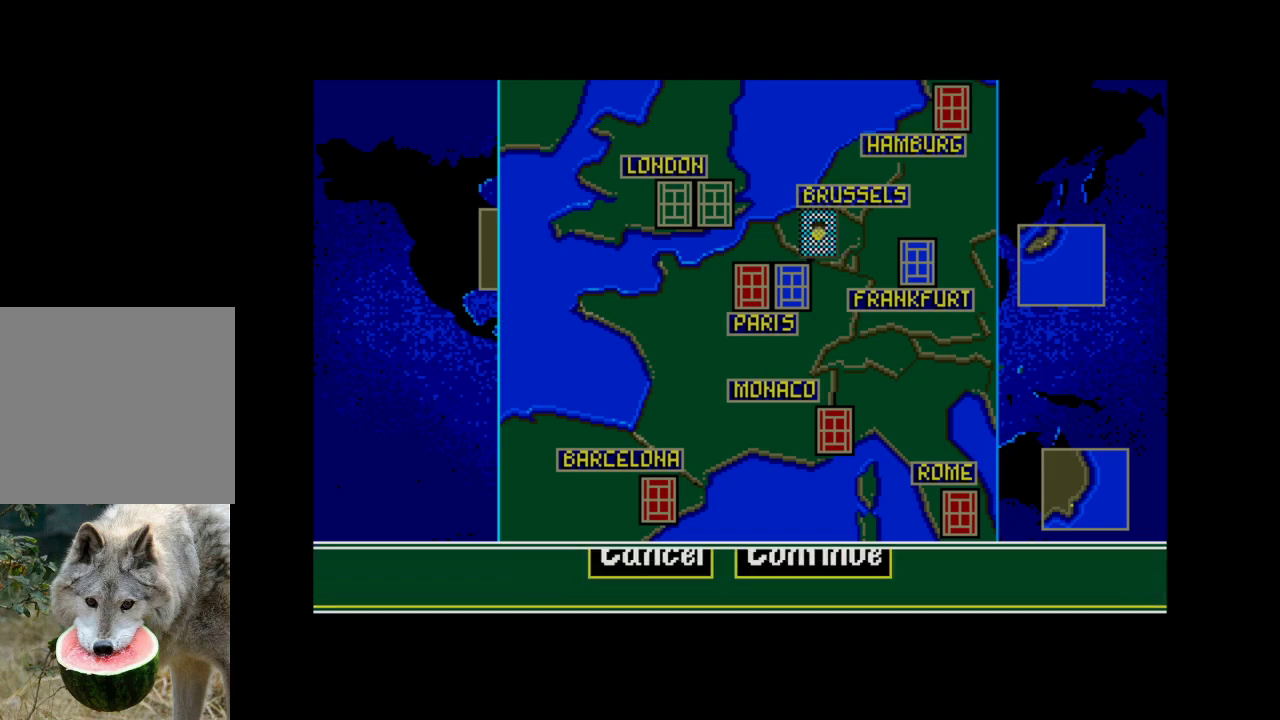
{"buttons": [], "right_stick": "center", "events": []}
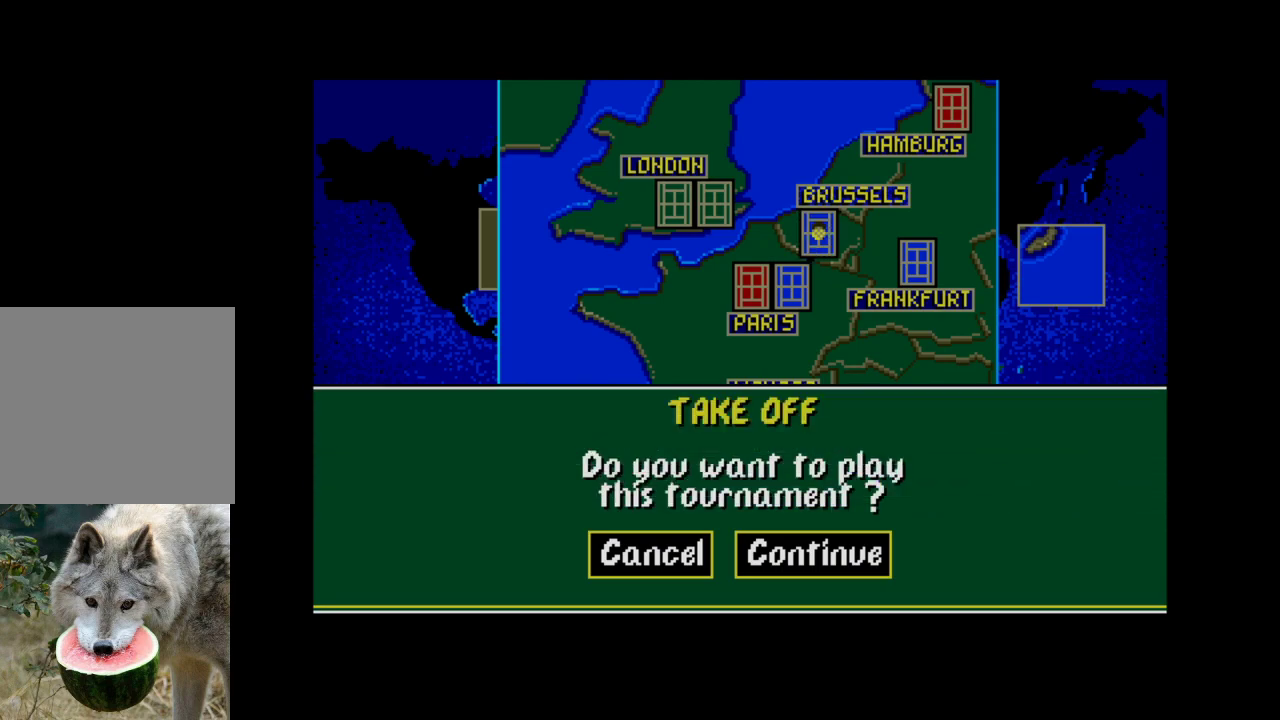
{"buttons": [], "right_stick": "center", "events": []}
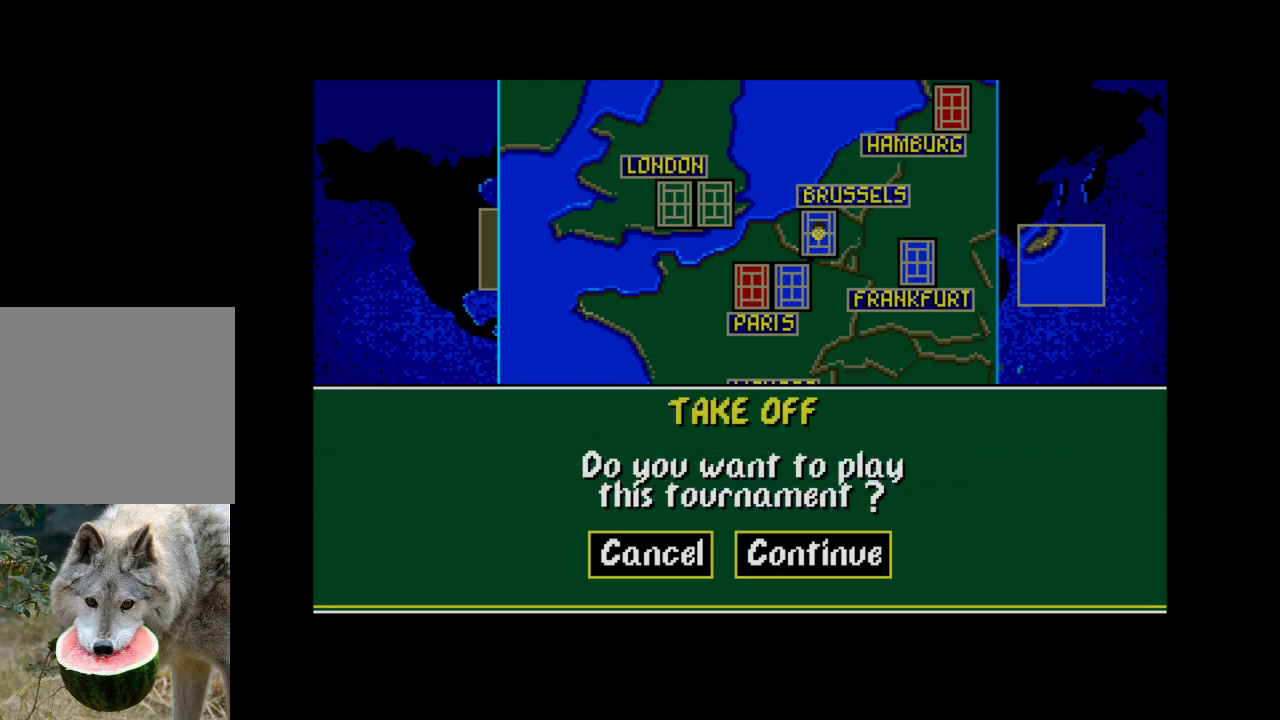
{"buttons": [], "right_stick": "center", "events": []}
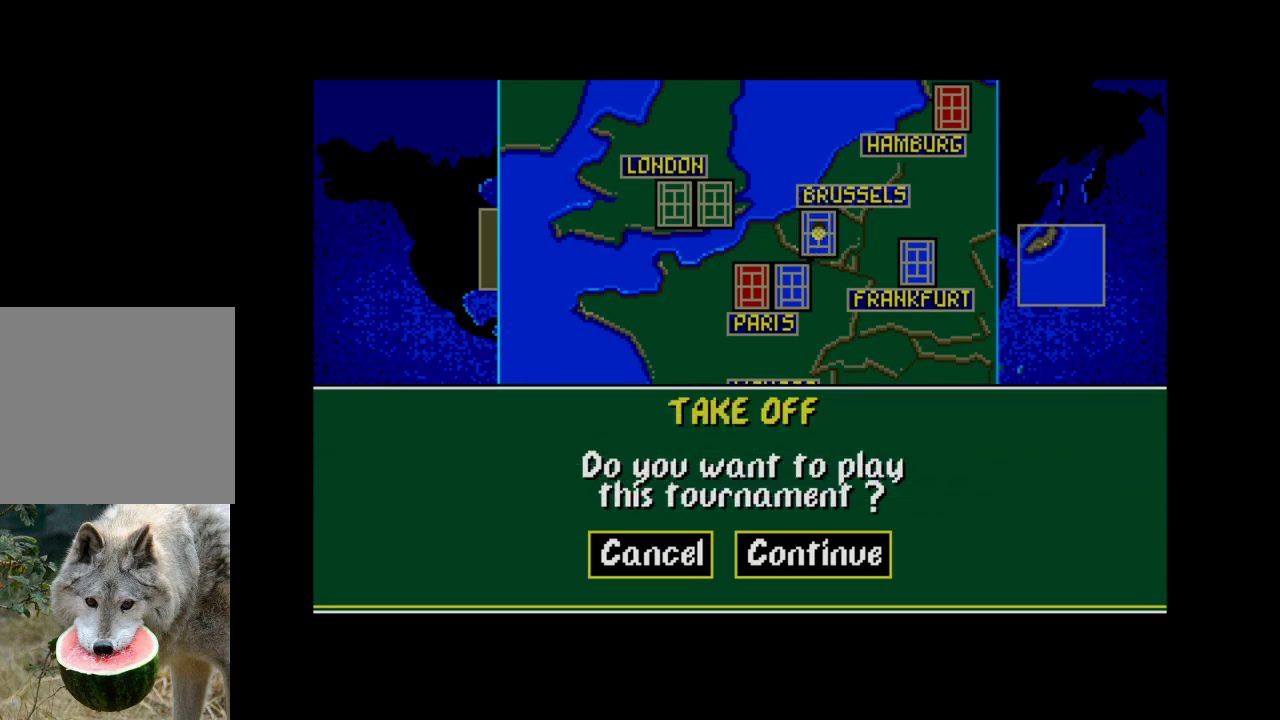
{"buttons": [], "right_stick": "center", "events": []}
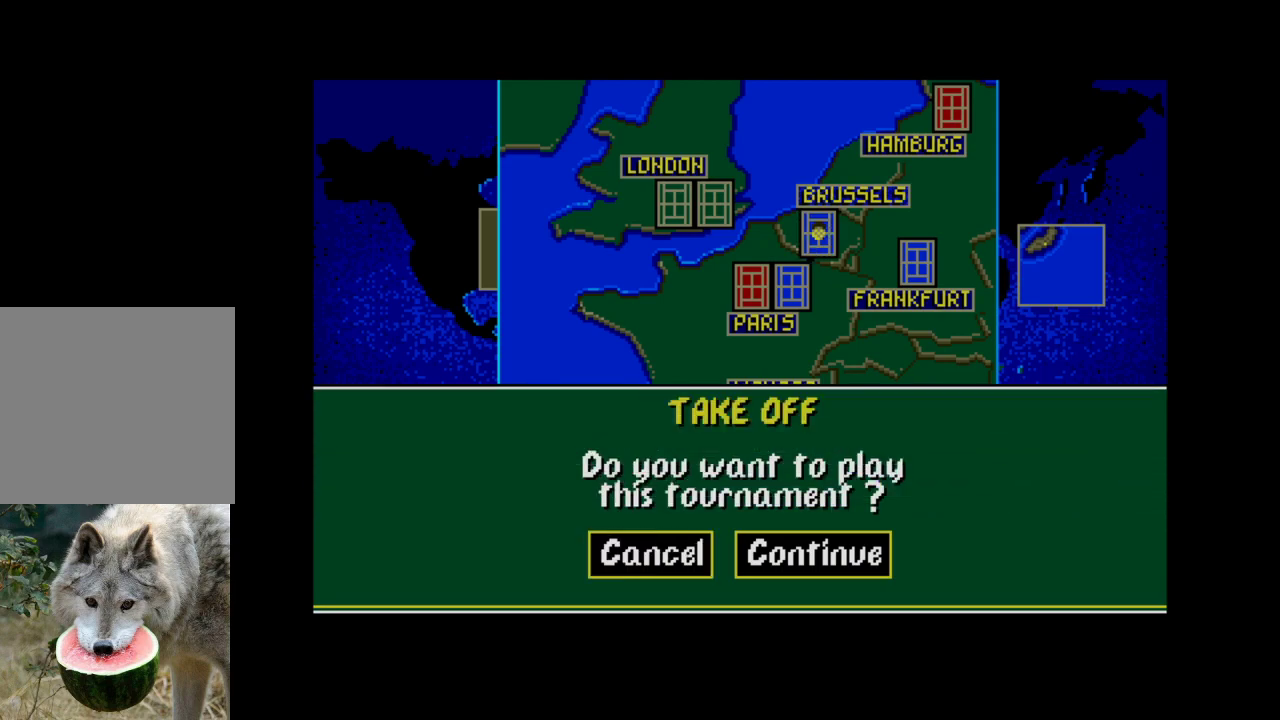
{"buttons": [], "right_stick": "center", "events": [[217, "DPAD_RIGHT", "down"], [417, "DPAD_RIGHT", "up"]]}
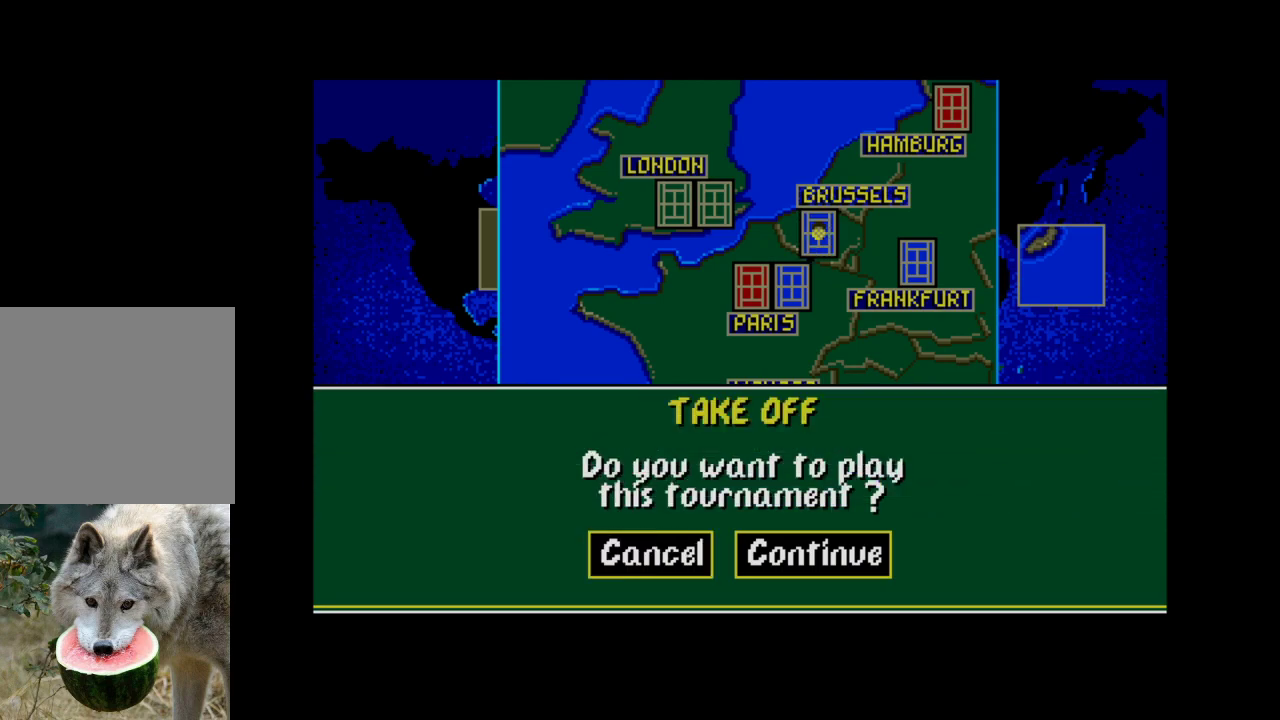
{"buttons": [], "right_stick": "center", "events": []}
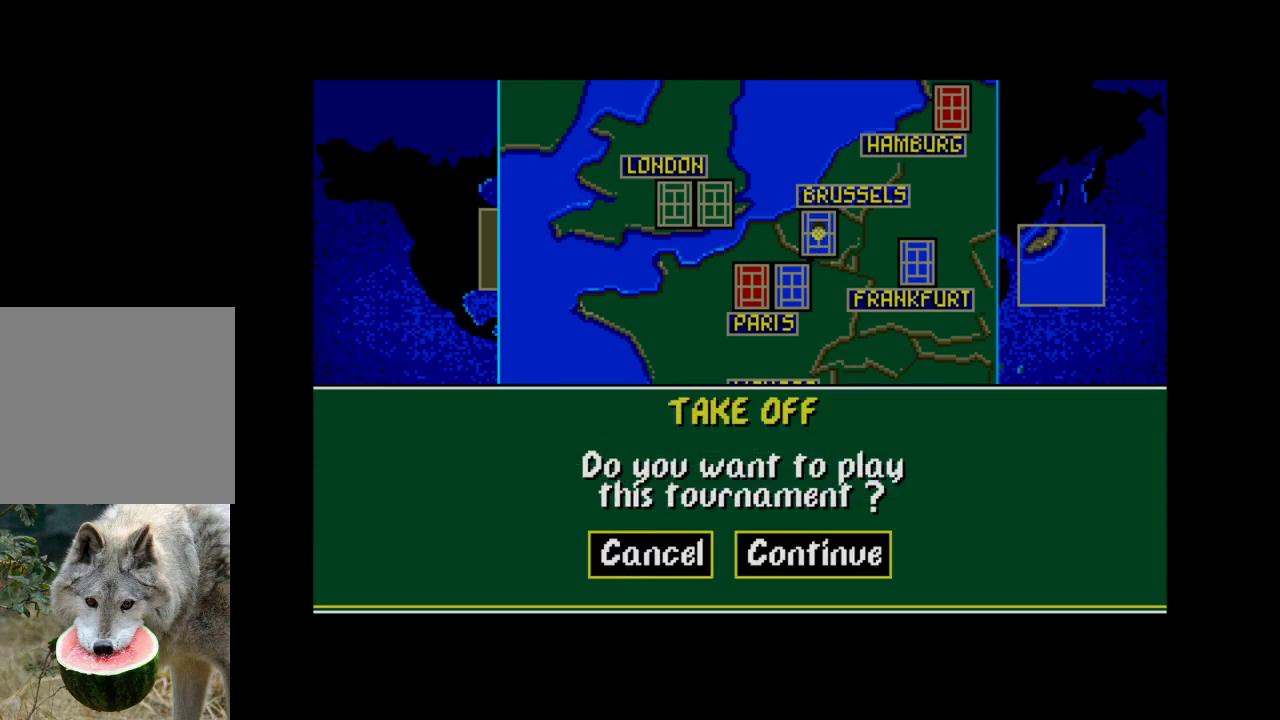
{"buttons": ["A"], "right_stick": "center", "events": [[267, "A", "down"]]}
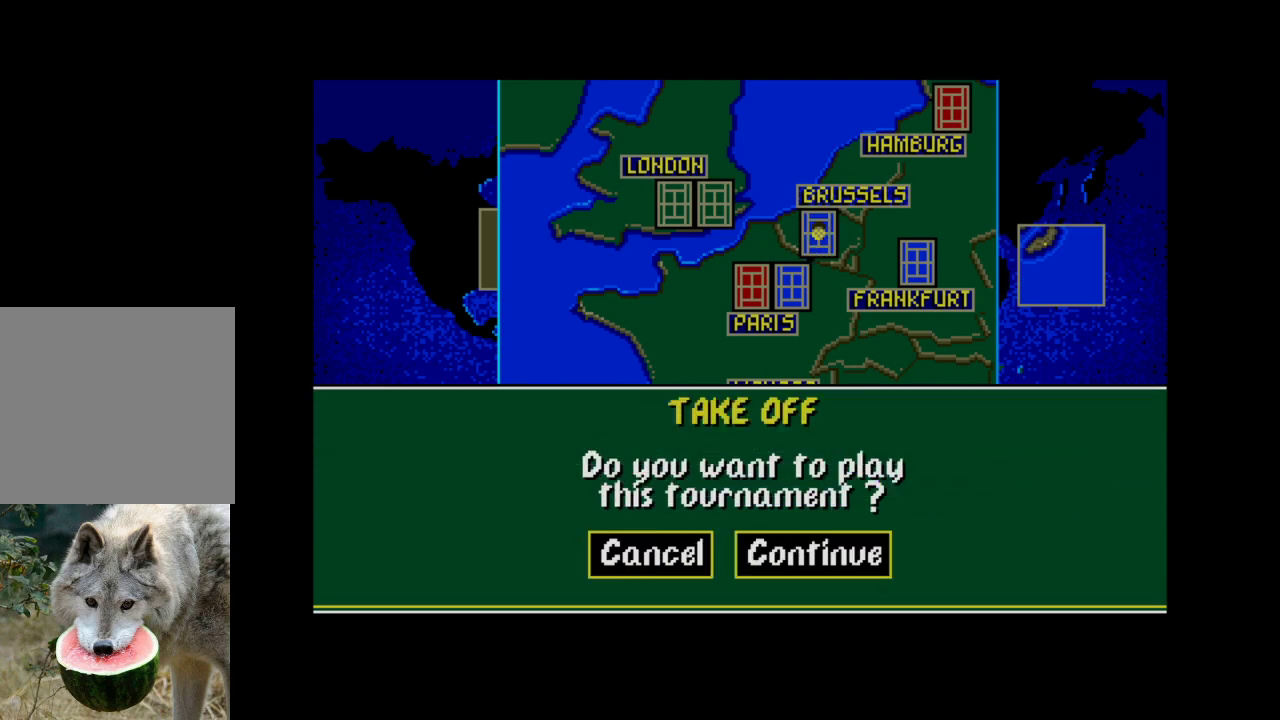
{"buttons": [], "right_stick": "center", "events": [[17, "A", "up"]]}